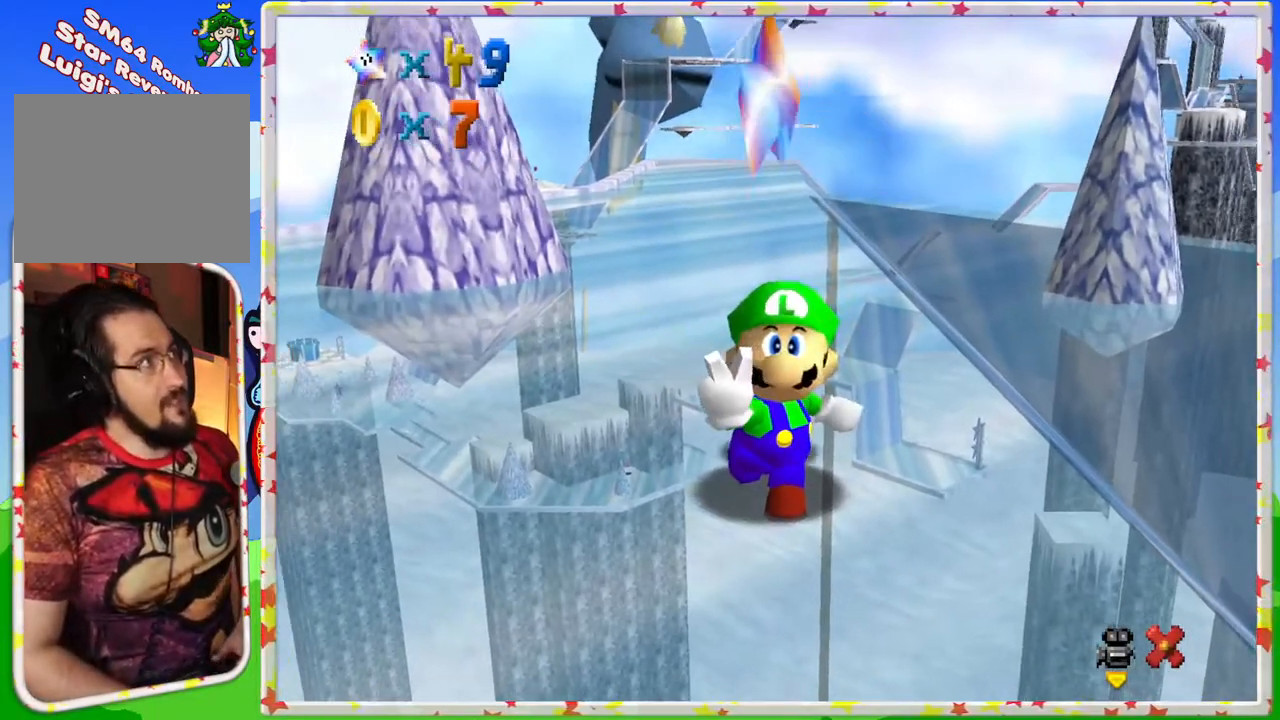
Gameplay with a controller (Nintendo layout); each line is a JSON object with the inputs held at the frame after it. "events" lists button and stick changes between this image and that frame as [ms after this image, input, new state], when the widget could be followed in between. Not read: L3 R3.
{"buttons": ["A"], "left_stick": "center", "events": [[417, "A", "down"]]}
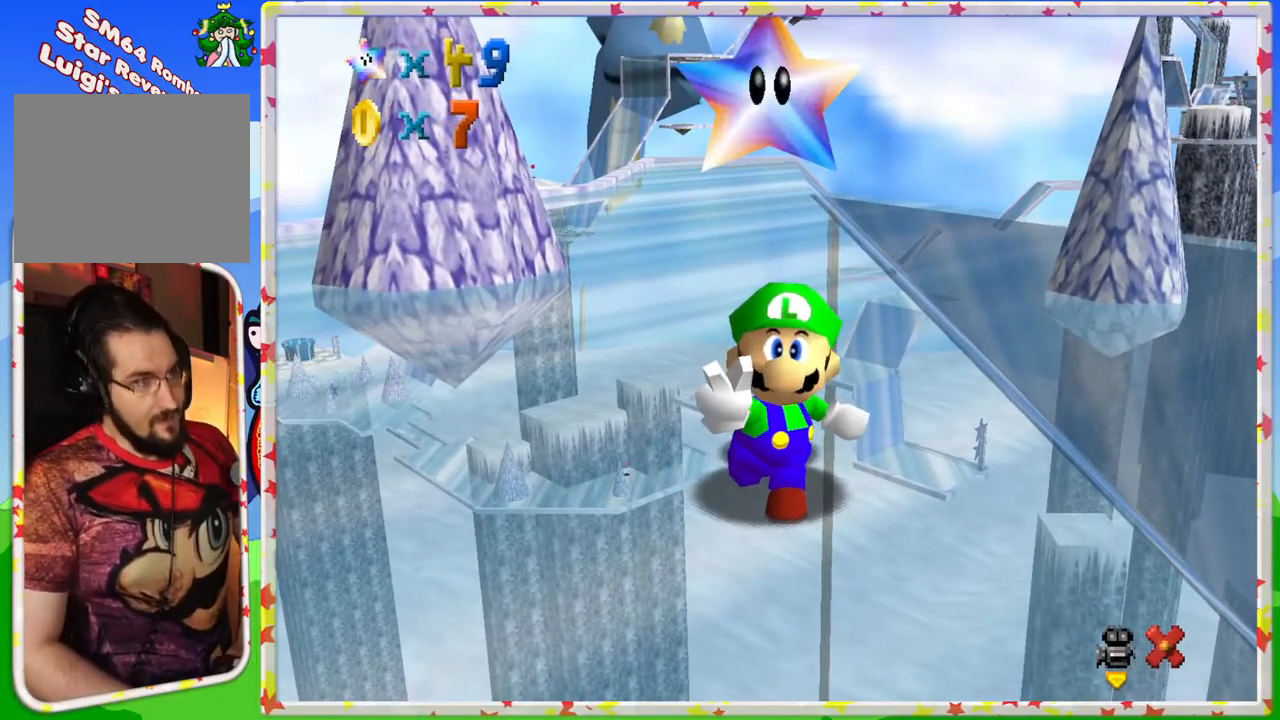
{"buttons": ["A"], "left_stick": "center", "events": [[33, "A", "up"], [483, "A", "down"]]}
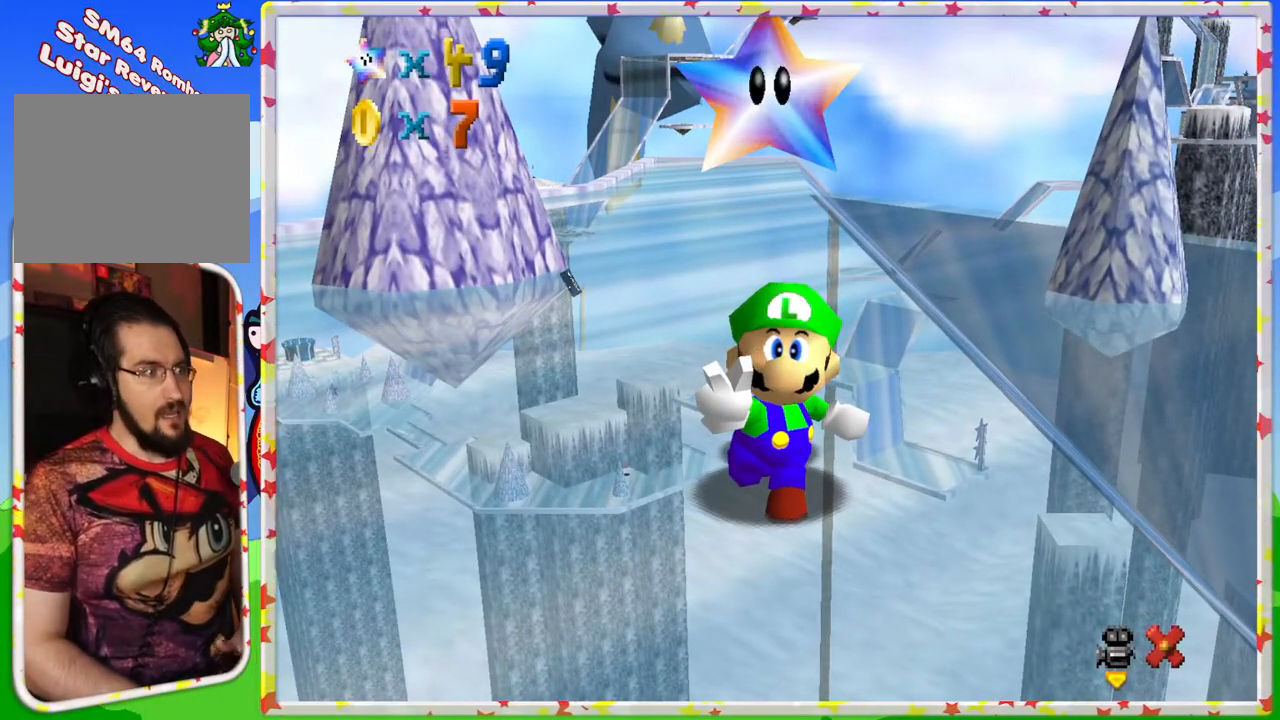
{"buttons": ["A"], "left_stick": "center", "events": [[67, "A", "up"], [200, "A", "down"], [317, "A", "up"], [400, "A", "down"]]}
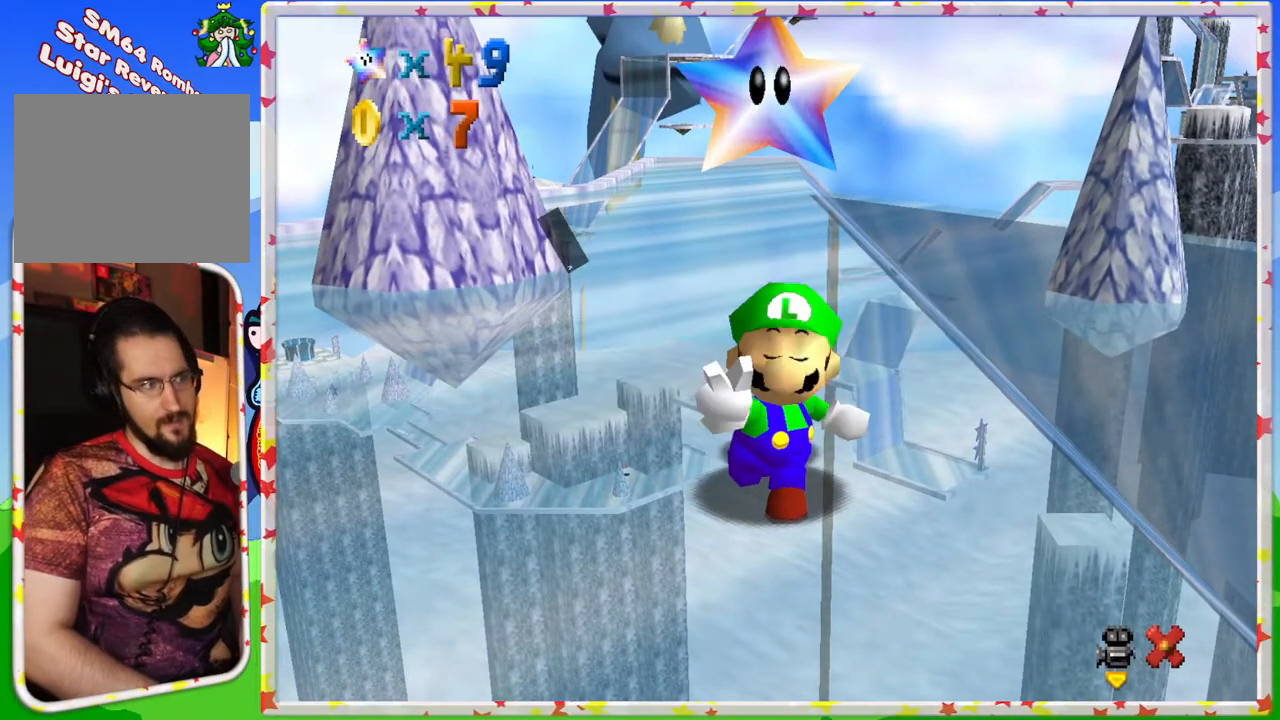
{"buttons": [], "left_stick": "up-left", "events": [[50, "A", "up"], [133, "A", "down"], [200, "A", "up"], [283, "left_stick", "up"], [417, "left_stick", "up-left"]]}
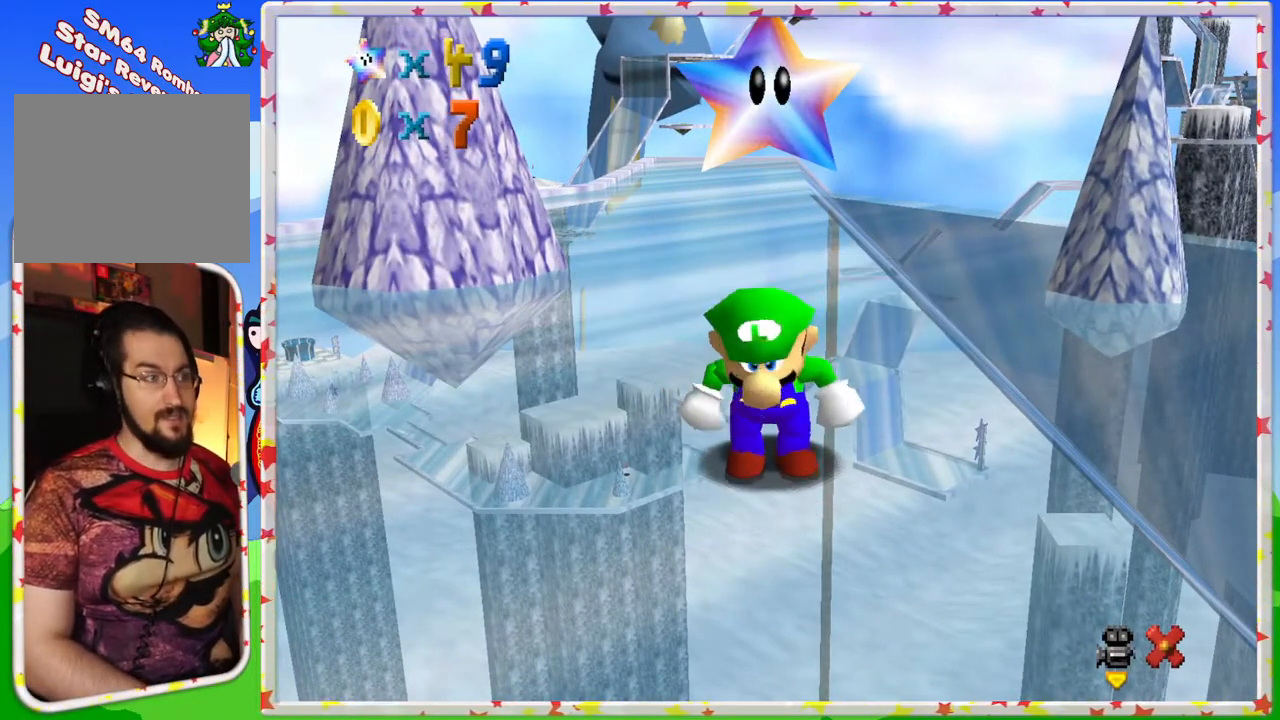
{"buttons": [], "left_stick": "up-left", "events": []}
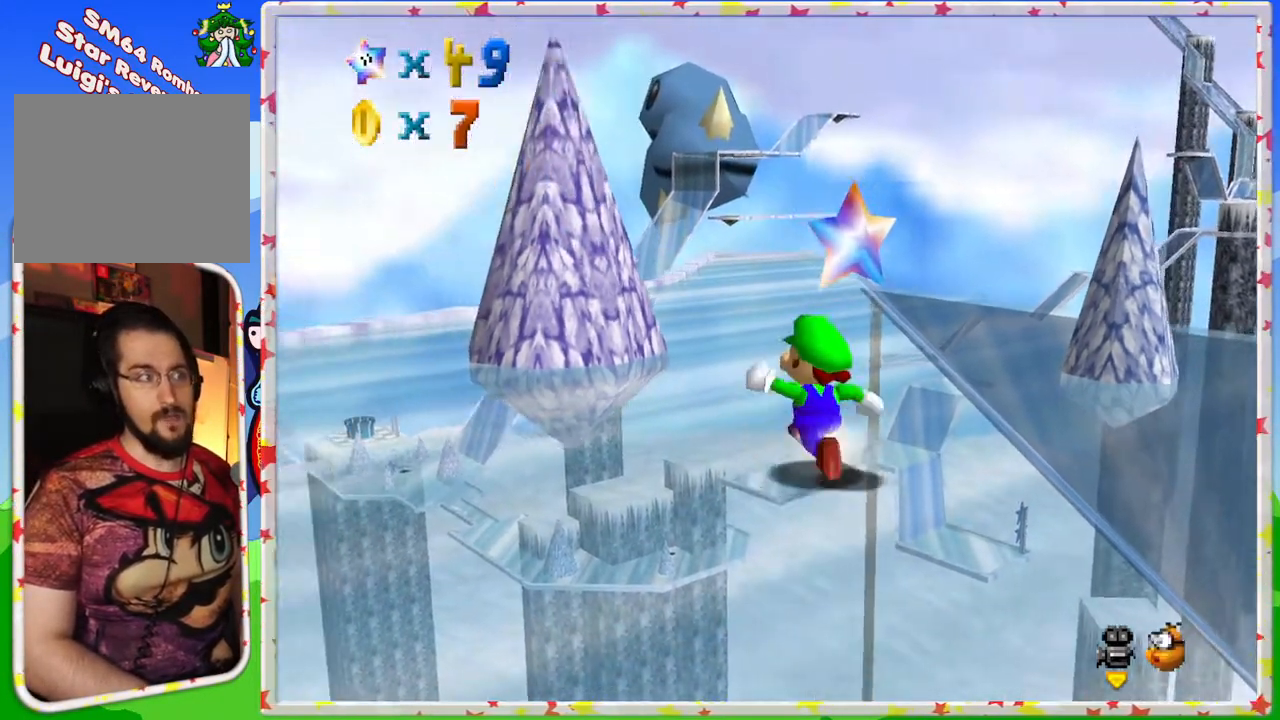
{"buttons": [], "left_stick": "up", "events": [[50, "left_stick", "up"], [333, "C_DOWN", "down"], [450, "C_DOWN", "up"]]}
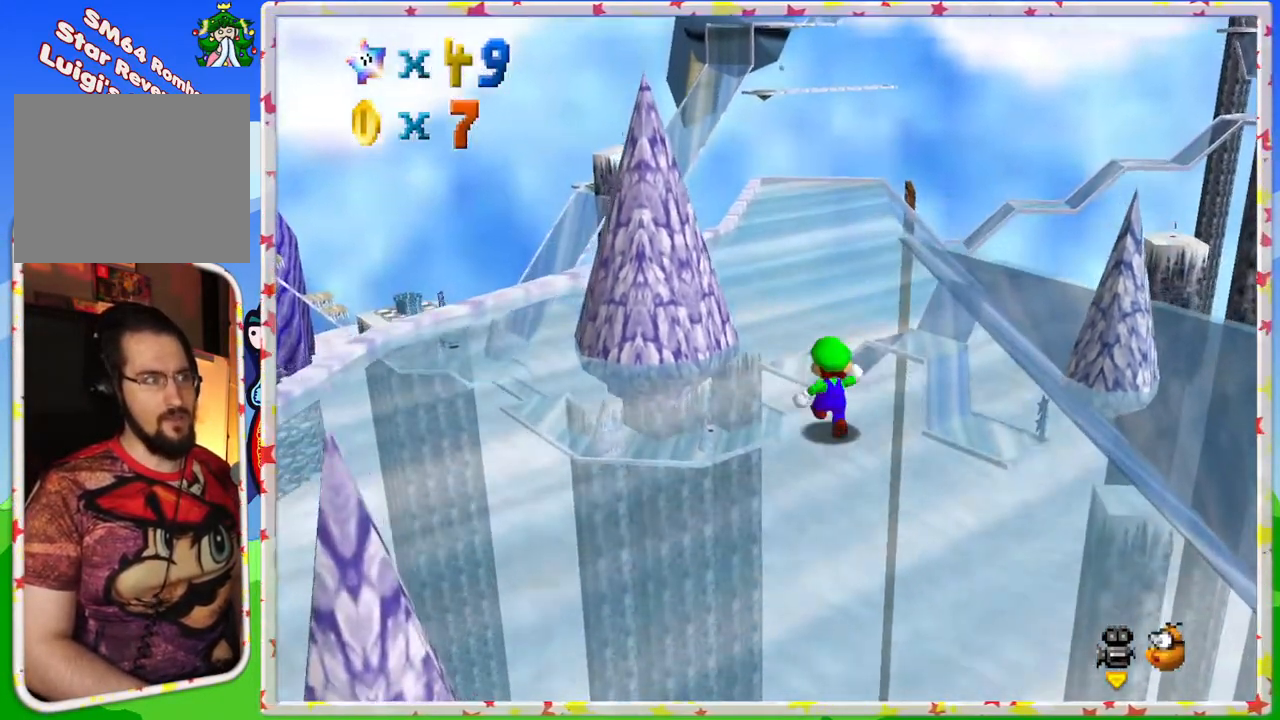
{"buttons": [], "left_stick": "up-left", "events": [[200, "left_stick", "up-left"], [233, "C_LEFT", "down"], [333, "C_LEFT", "up"]]}
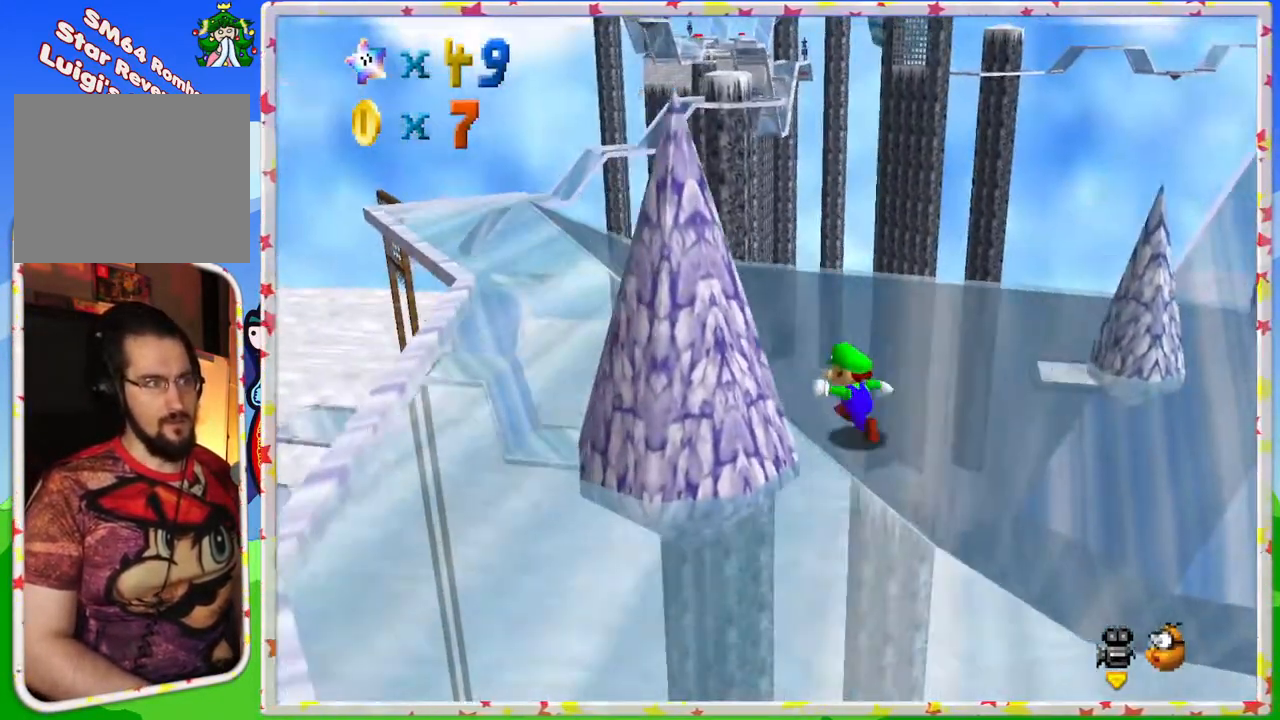
{"buttons": [], "left_stick": "up-left", "events": []}
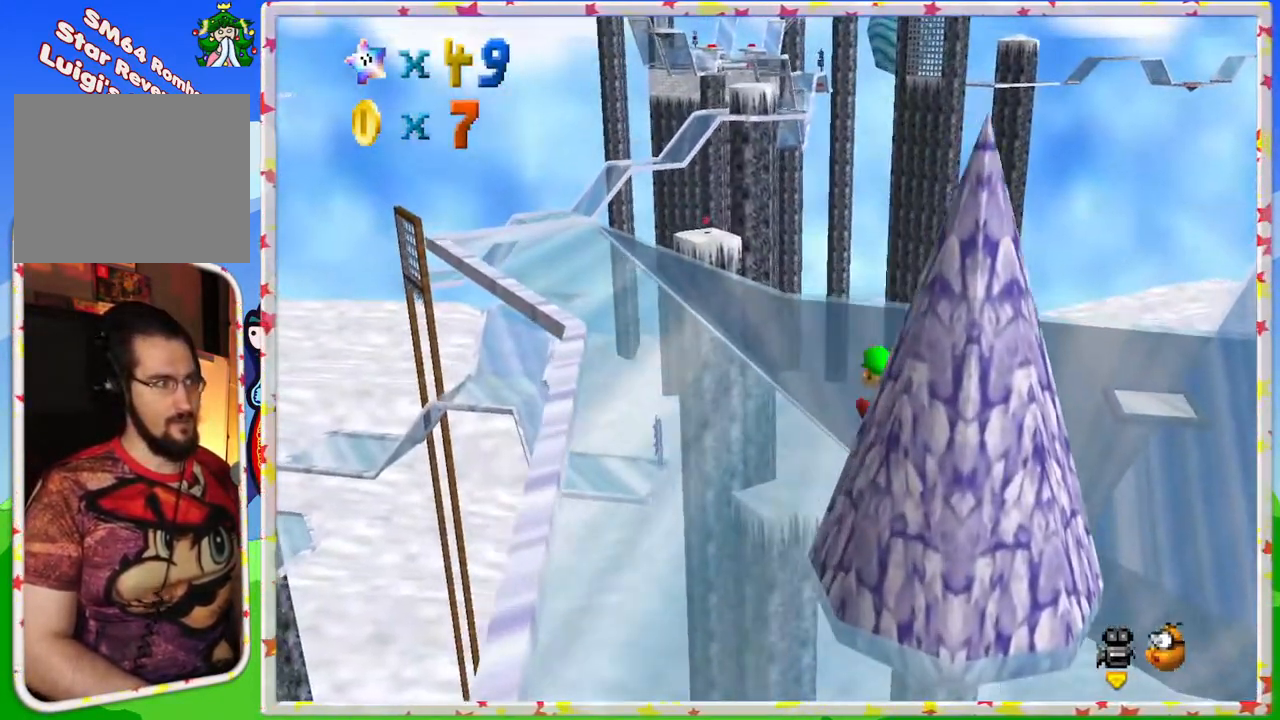
{"buttons": [], "left_stick": "up", "events": [[317, "C_LEFT", "down"], [400, "C_LEFT", "up"], [450, "left_stick", "up"]]}
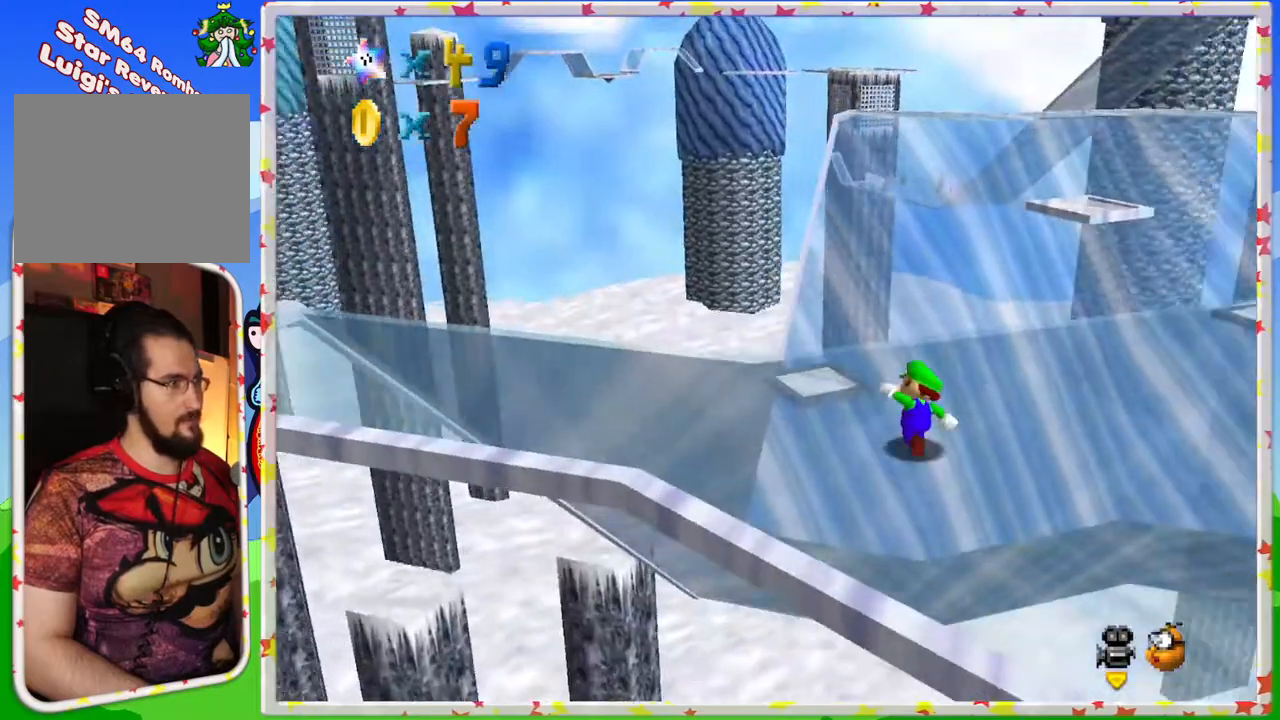
{"buttons": [], "left_stick": "left", "events": [[283, "left_stick", "left"], [383, "C_RIGHT", "down"], [467, "C_RIGHT", "up"]]}
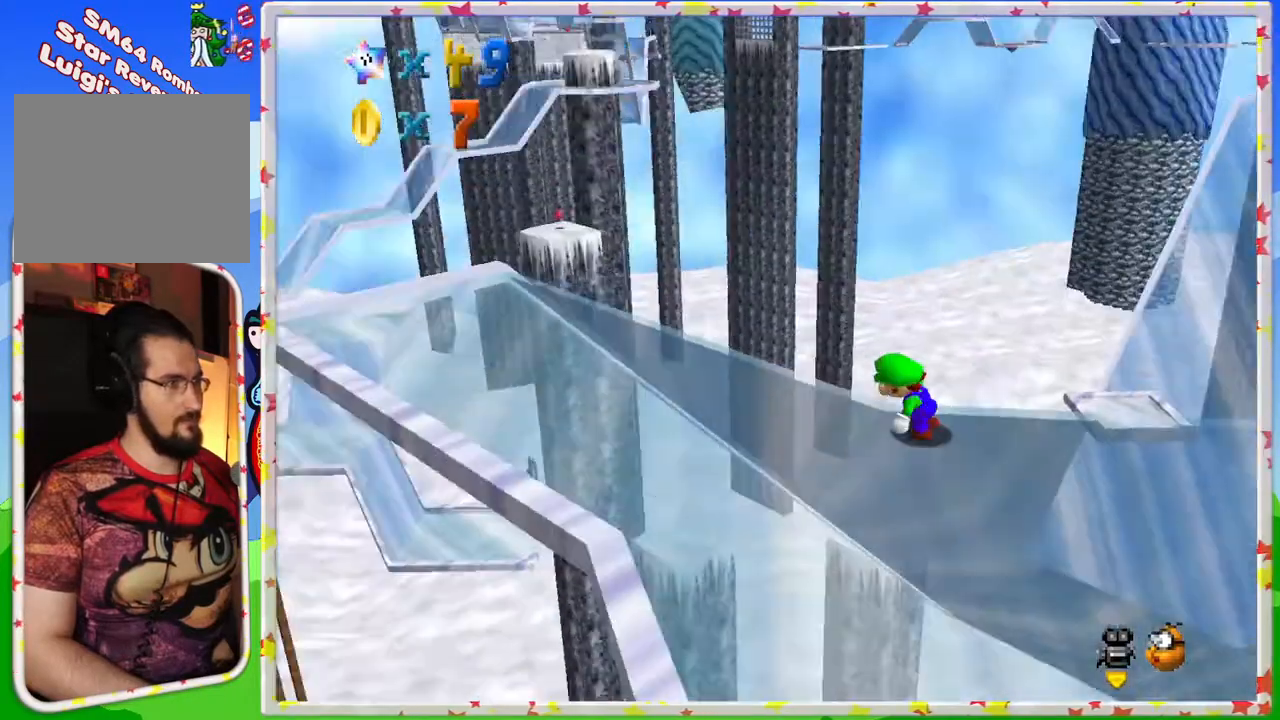
{"buttons": [], "left_stick": "up-left", "events": [[283, "left_stick", "up-left"]]}
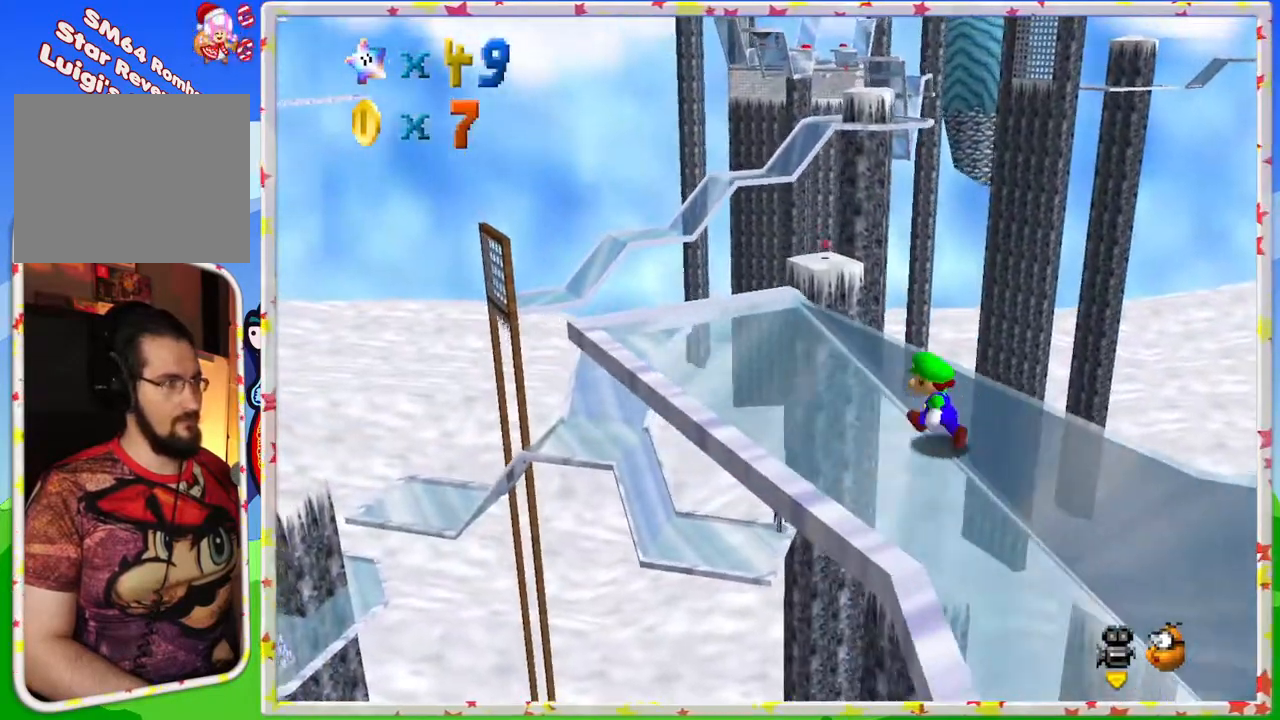
{"buttons": [], "left_stick": "up", "events": [[333, "left_stick", "up"], [383, "C_LEFT", "down"], [500, "C_LEFT", "up"]]}
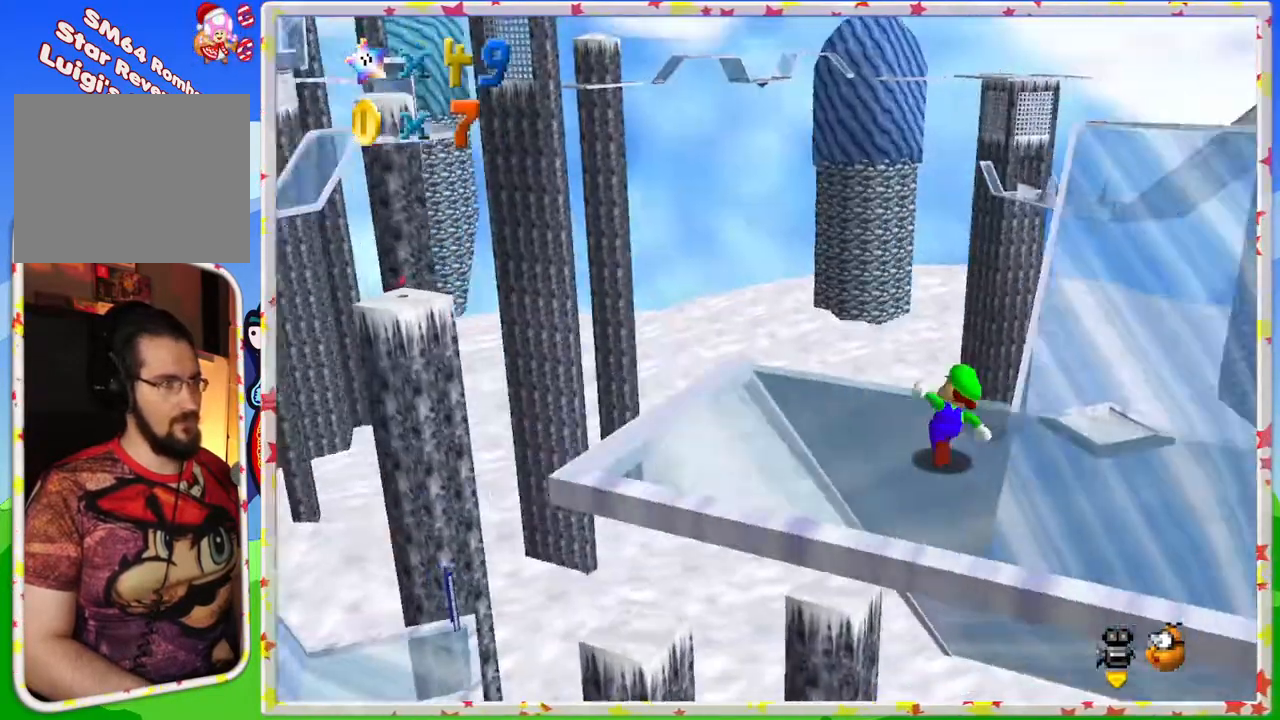
{"buttons": [], "left_stick": "up", "events": []}
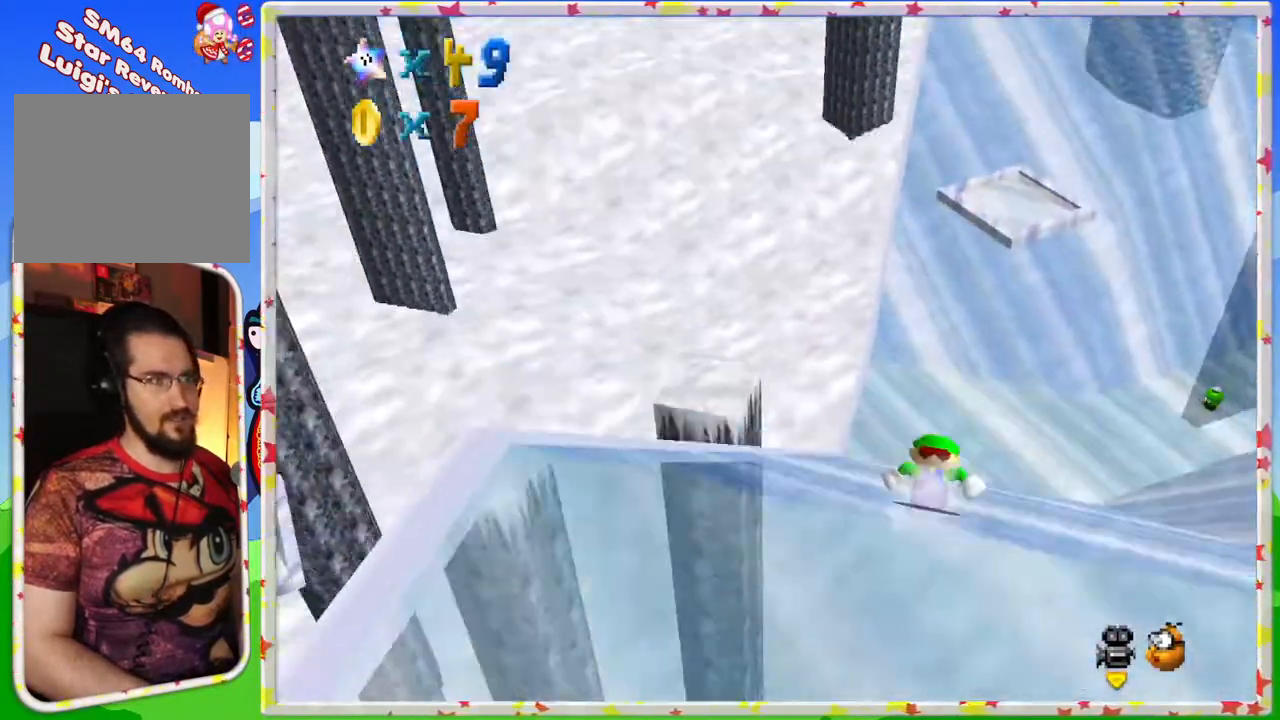
{"buttons": [], "left_stick": "down-right", "events": [[183, "left_stick", "down"], [500, "left_stick", "down-right"]]}
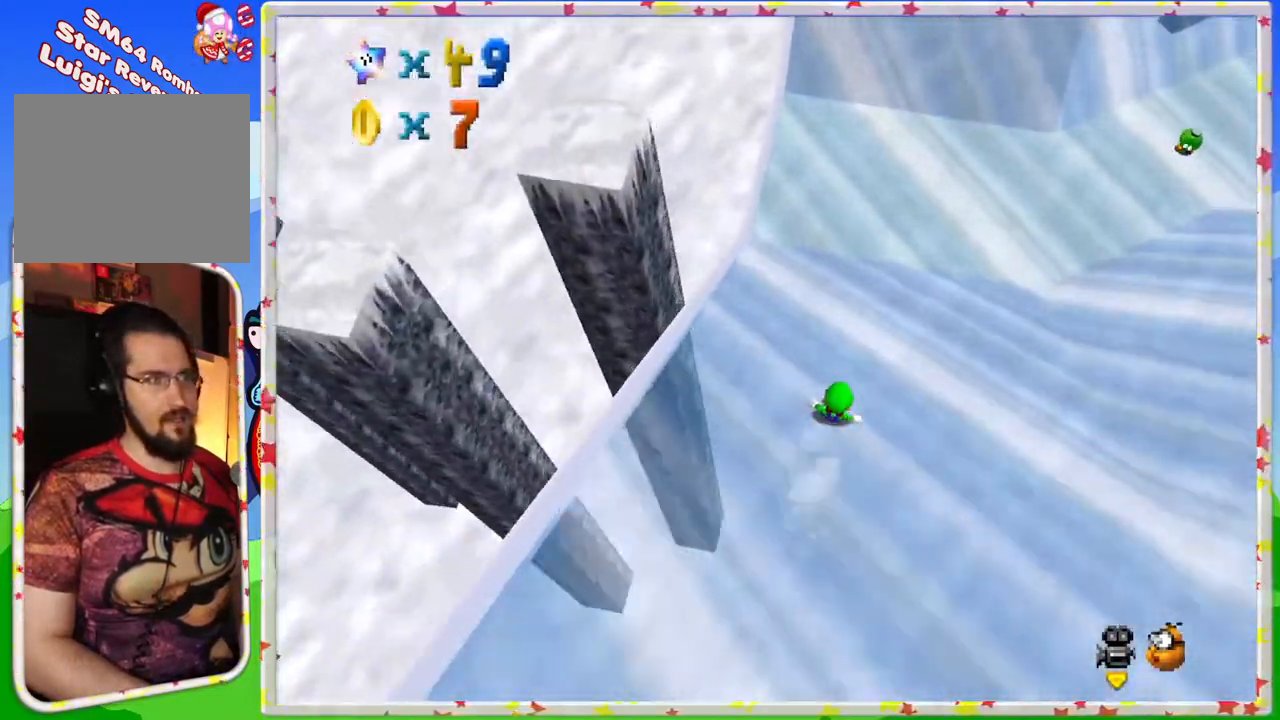
{"buttons": [], "left_stick": "down", "events": [[267, "left_stick", "down"], [367, "A", "down"], [450, "A", "up"]]}
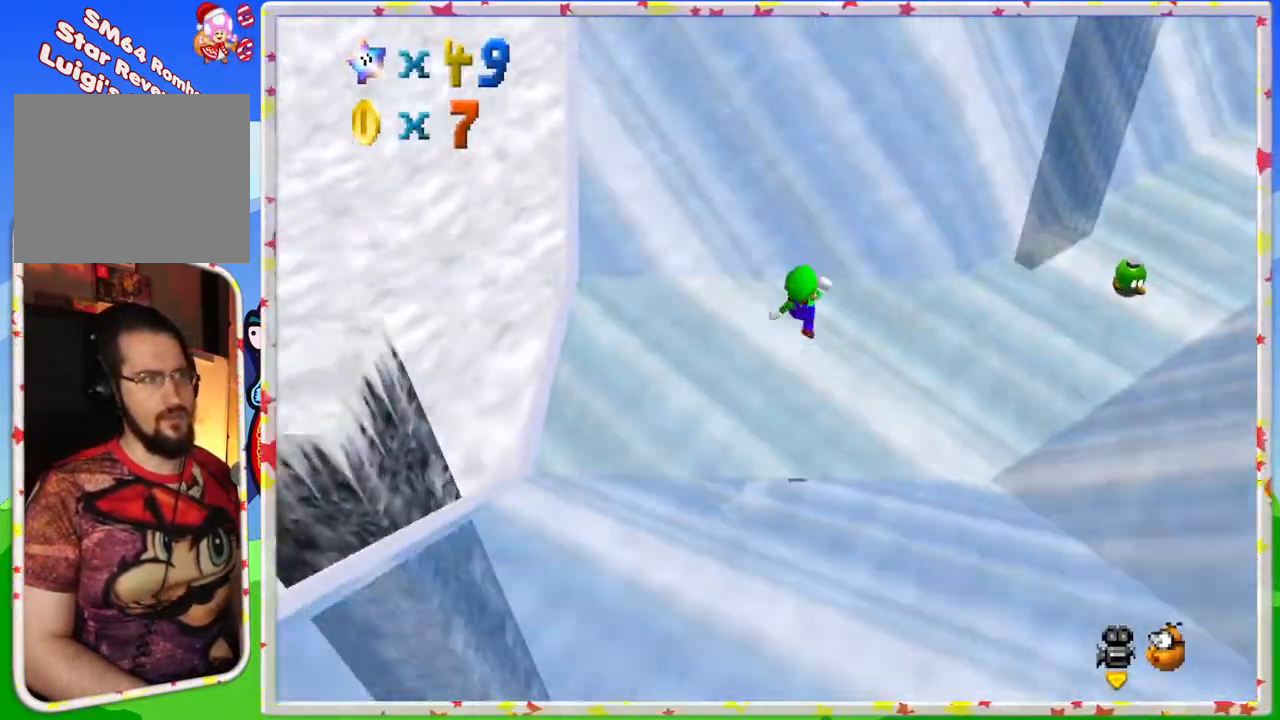
{"buttons": ["C_RIGHT"], "left_stick": "down", "events": [[450, "C_RIGHT", "down"]]}
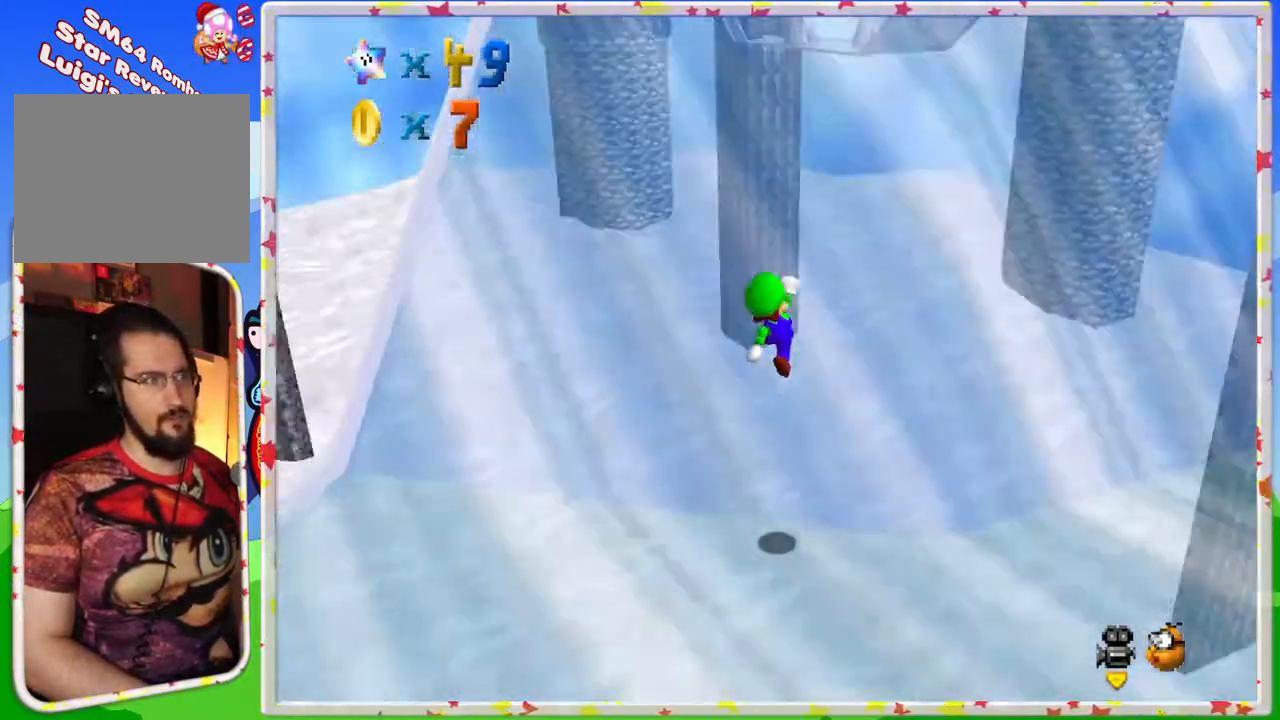
{"buttons": [], "left_stick": "up-left", "events": [[50, "C_RIGHT", "up"], [250, "left_stick", "down-left"], [500, "left_stick", "up-left"]]}
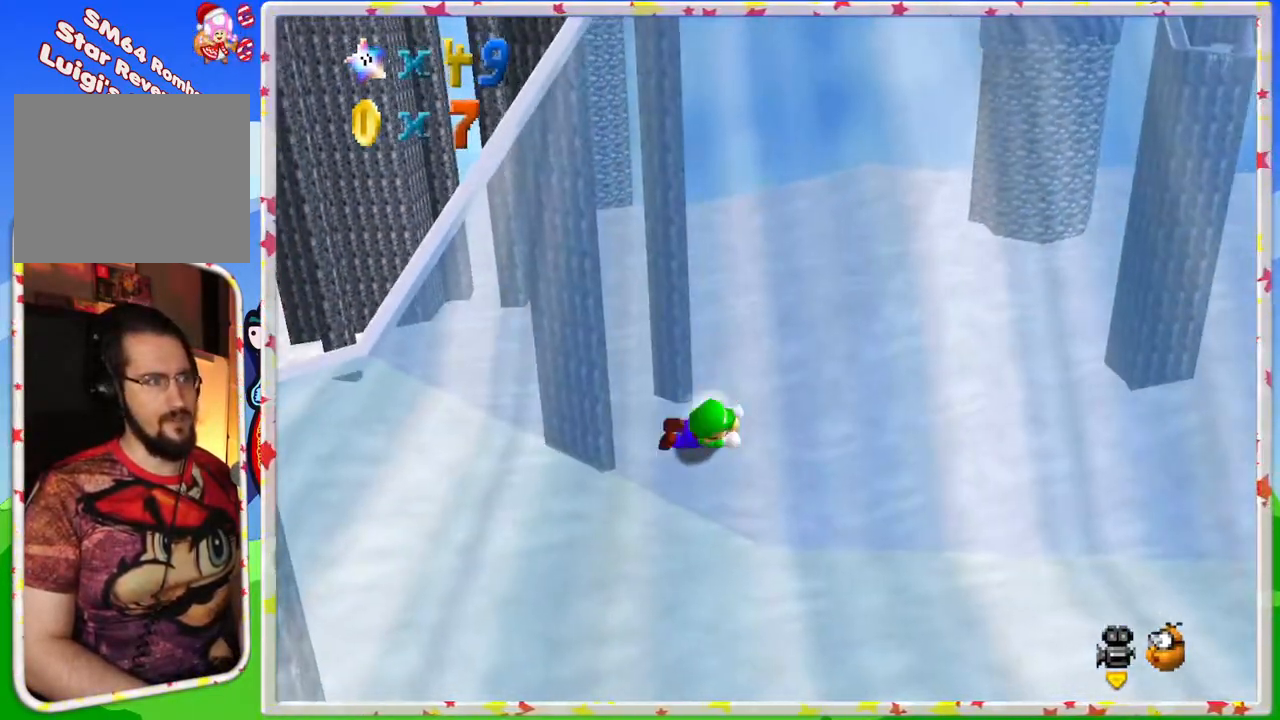
{"buttons": ["C_RIGHT"], "left_stick": "up-right", "events": [[17, "left_stick", "center"], [233, "A", "down"], [233, "left_stick", "up-right"], [367, "A", "up"], [450, "C_RIGHT", "down"]]}
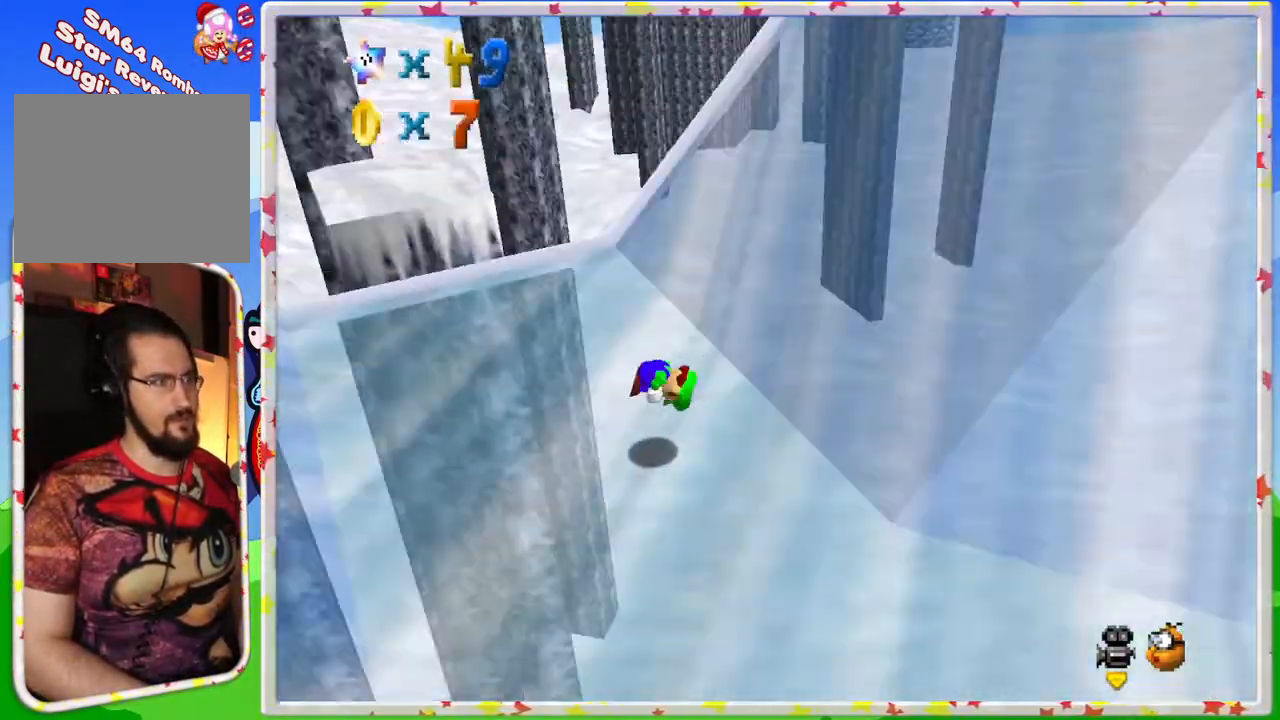
{"buttons": [], "left_stick": "up-left", "events": [[67, "C_RIGHT", "up"], [317, "left_stick", "up"], [500, "left_stick", "up-left"]]}
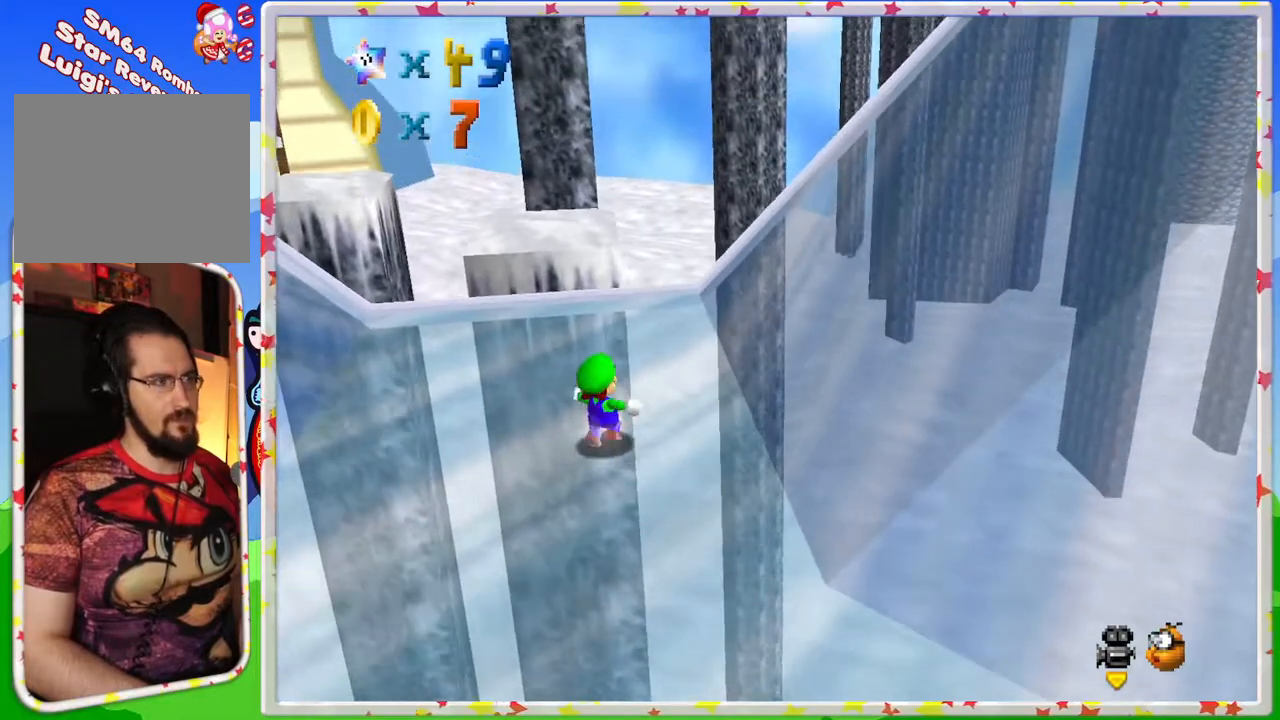
{"buttons": [], "left_stick": "up-right", "events": [[150, "left_stick", "up"], [233, "C_RIGHT", "down"], [333, "C_RIGHT", "up"], [350, "left_stick", "up-right"]]}
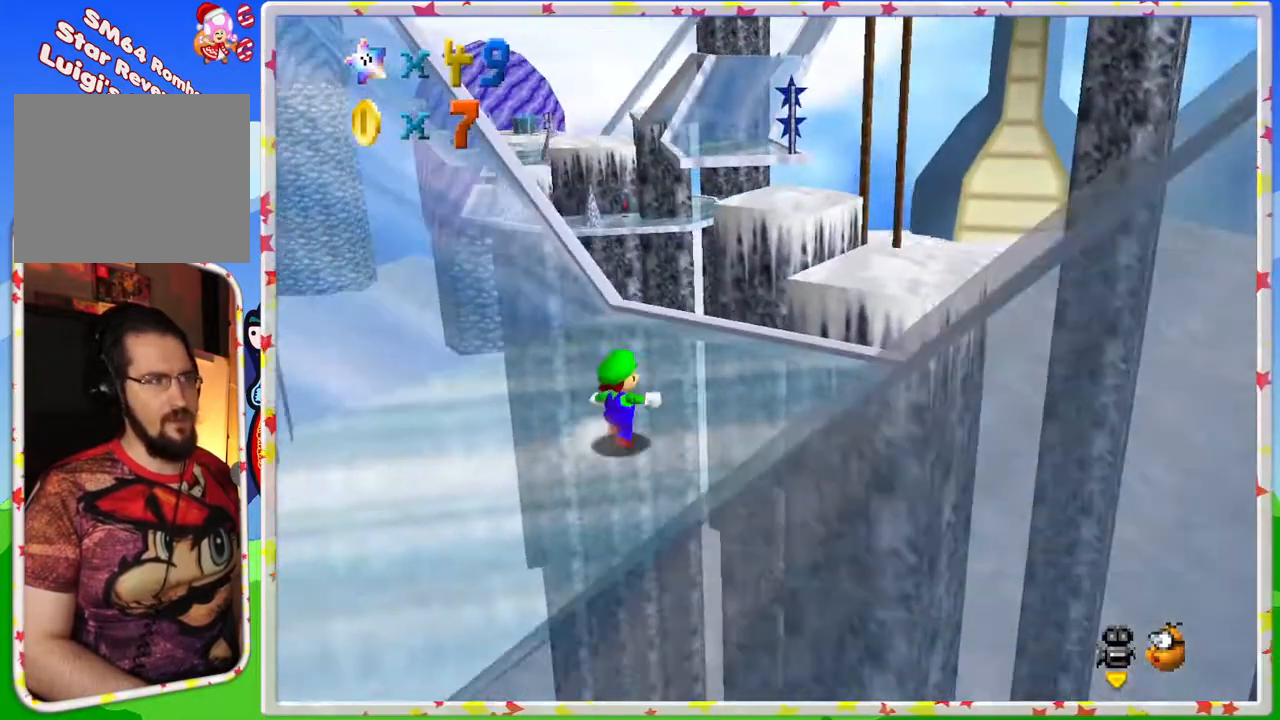
{"buttons": [], "left_stick": "up-right", "events": []}
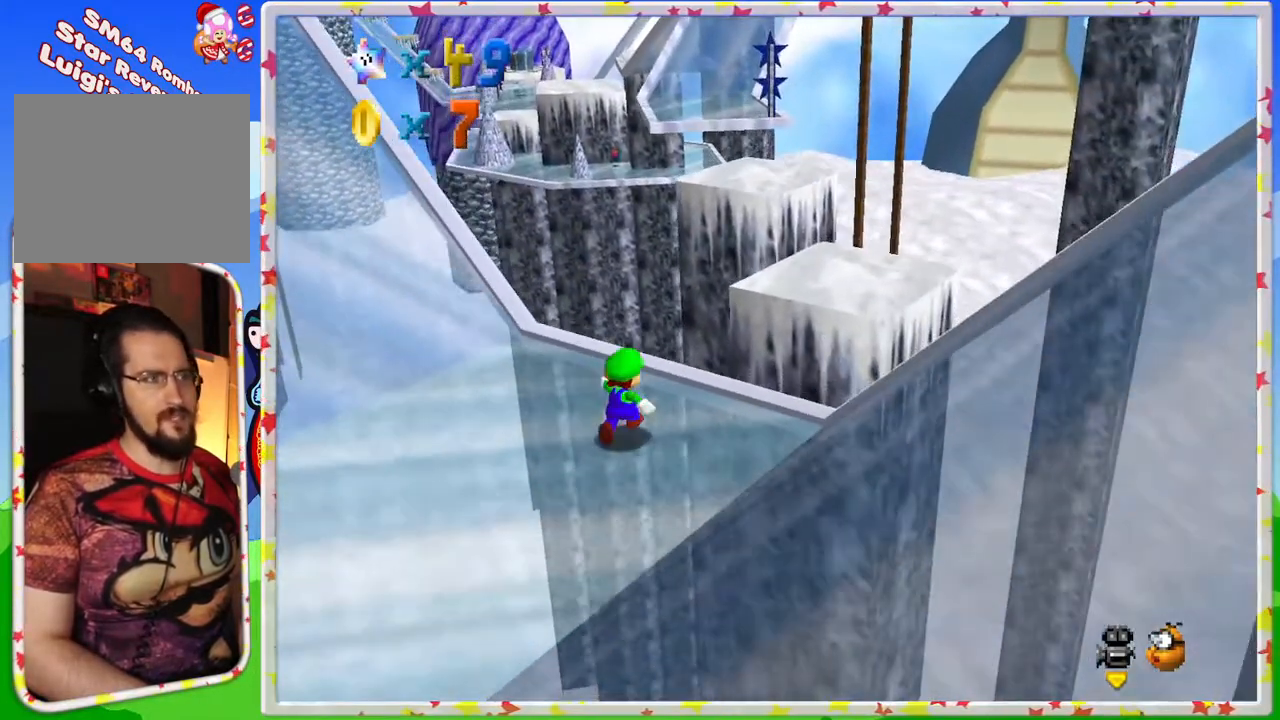
{"buttons": ["A"], "left_stick": "up-right", "events": [[200, "A", "down"]]}
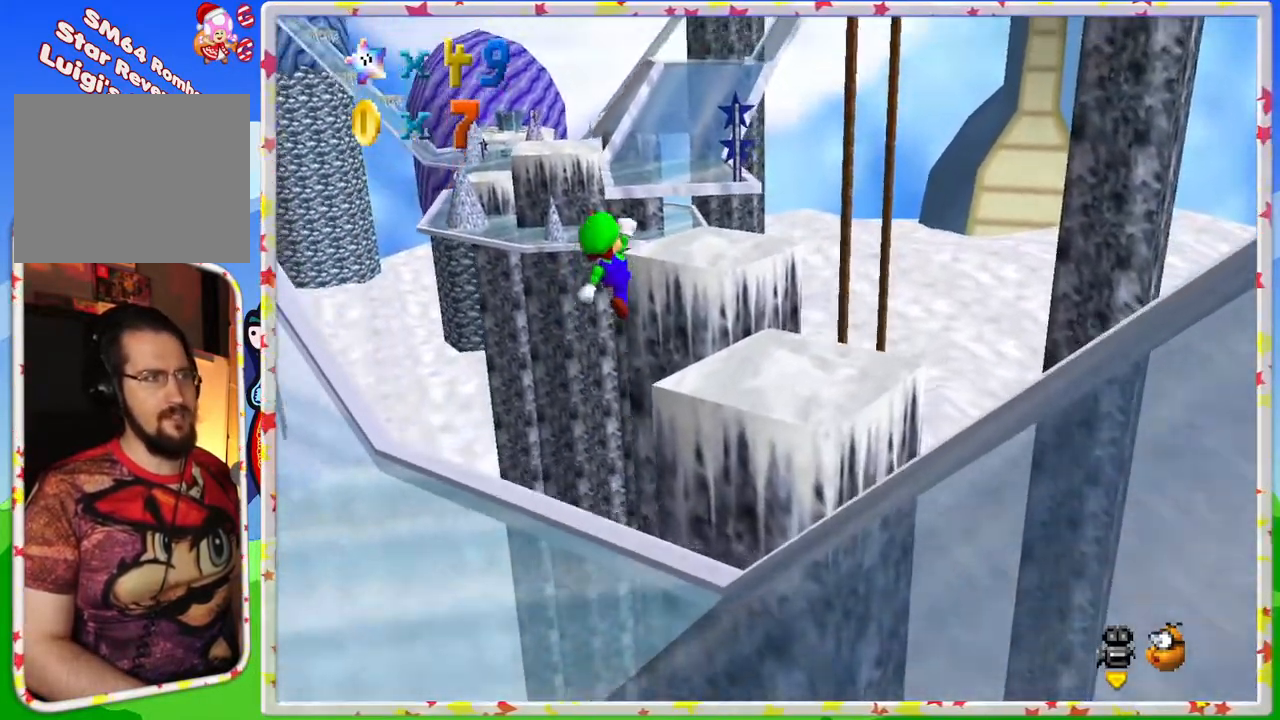
{"buttons": [], "left_stick": "center", "events": [[17, "left_stick", "right"], [67, "A", "up"], [183, "left_stick", "down-right"], [350, "left_stick", "down-left"], [483, "left_stick", "center"]]}
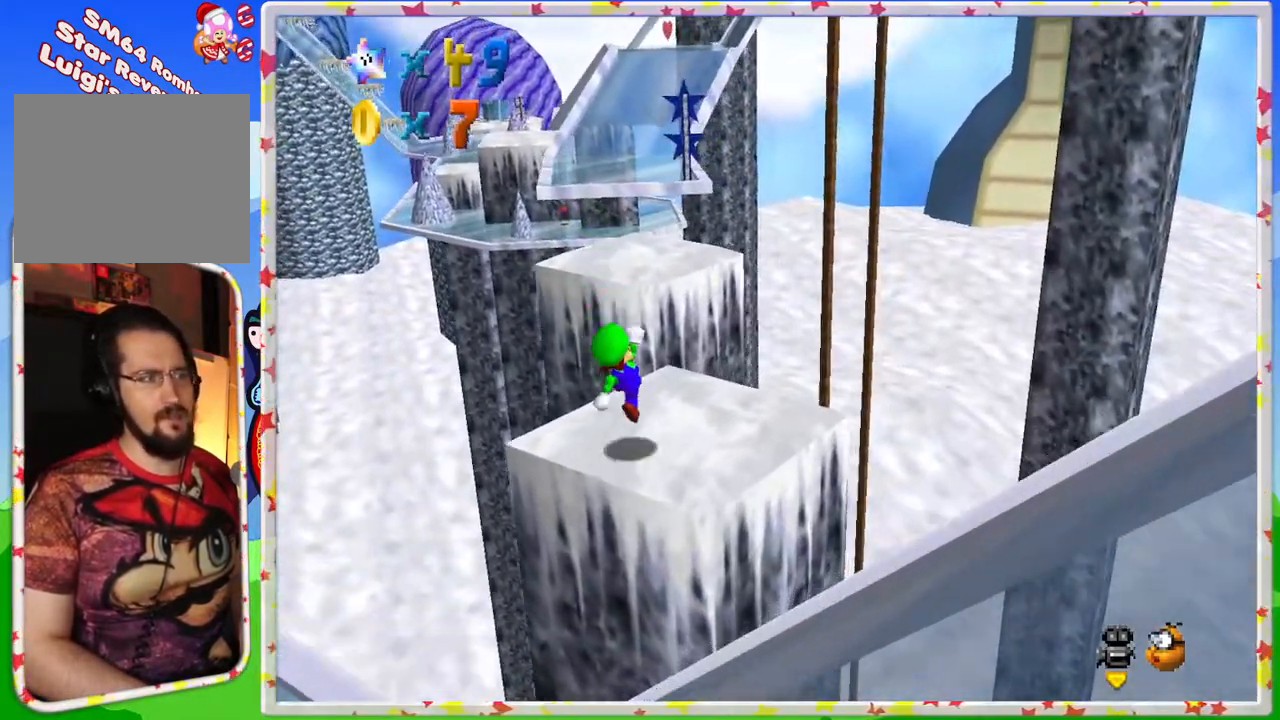
{"buttons": ["A", "Z"], "left_stick": "up", "events": [[83, "left_stick", "up"], [333, "Z", "down"], [433, "A", "down"]]}
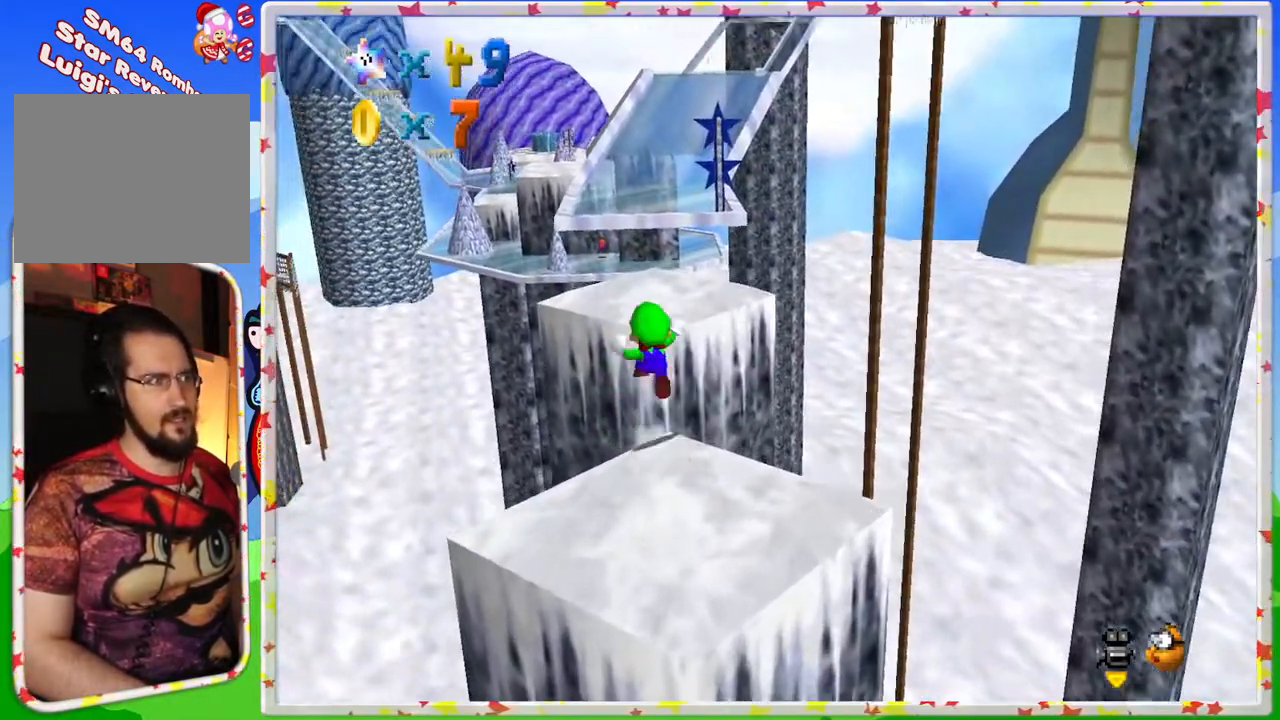
{"buttons": ["Z"], "left_stick": "down", "events": [[167, "A", "up"], [300, "left_stick", "center"], [433, "left_stick", "down"]]}
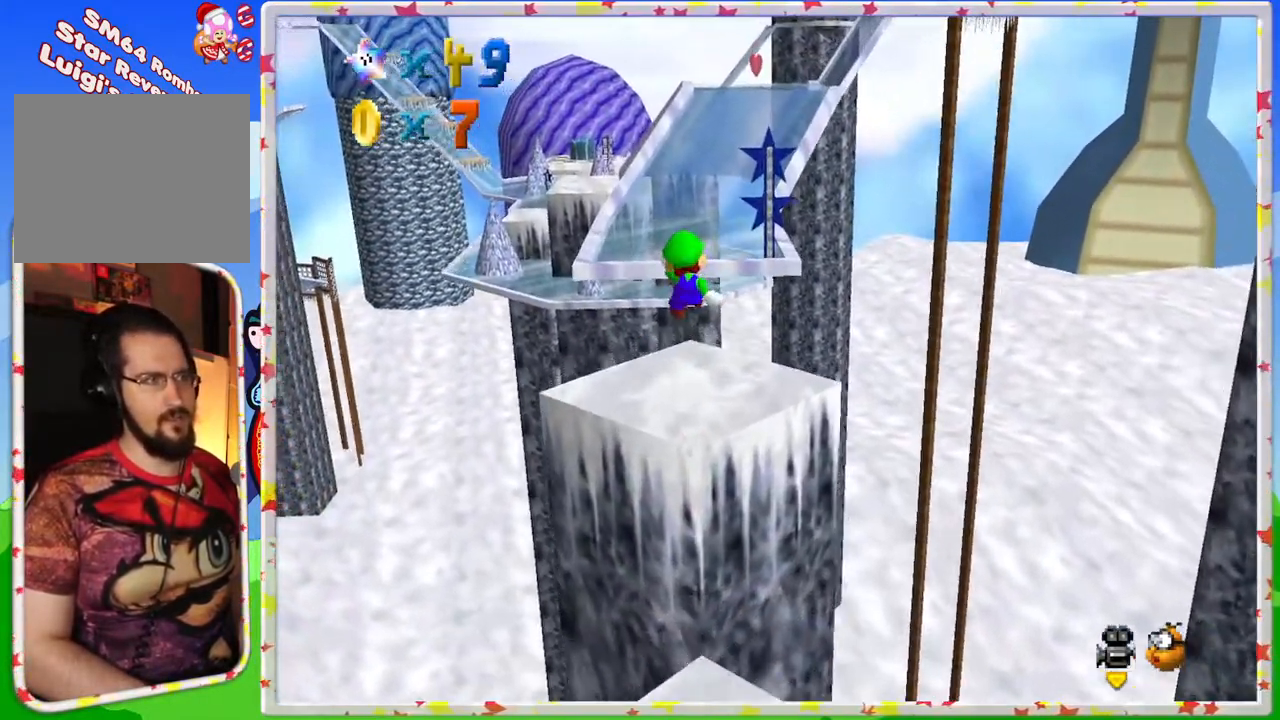
{"buttons": ["A", "Z"], "left_stick": "up", "events": [[217, "left_stick", "center"], [267, "left_stick", "up"], [500, "A", "down"]]}
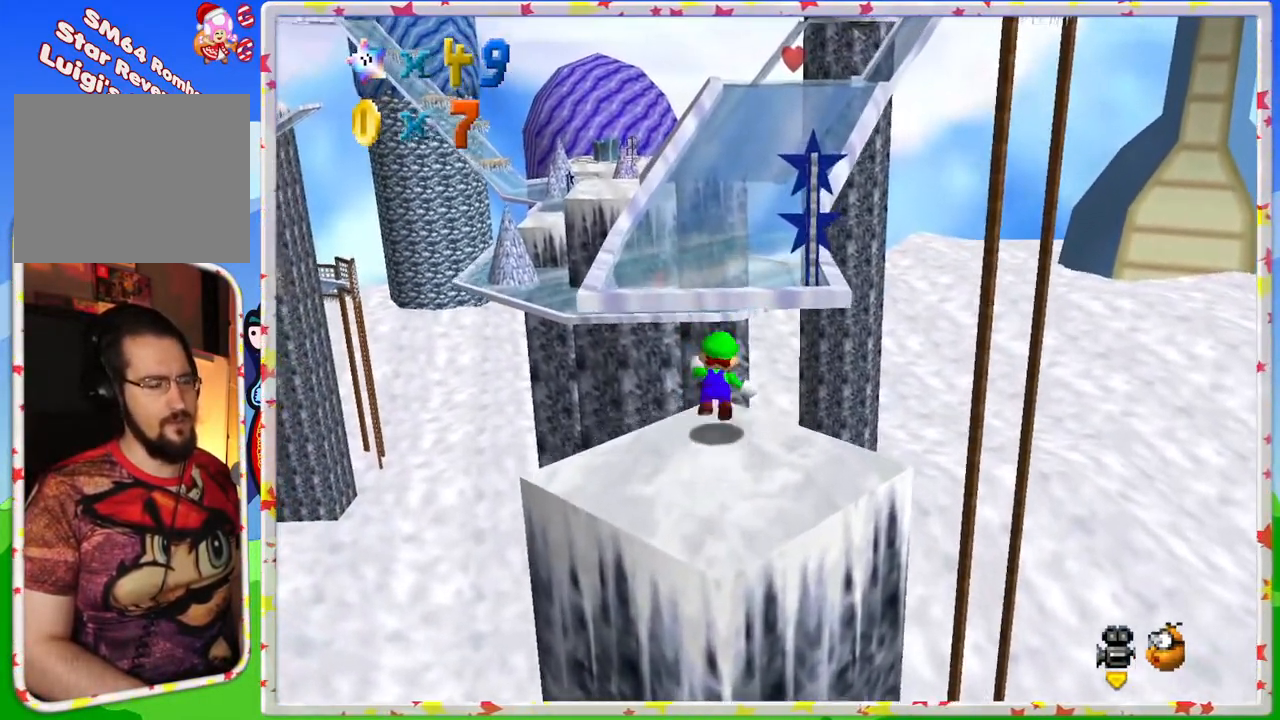
{"buttons": [], "left_stick": "up-right", "events": [[217, "A", "up"], [317, "Z", "up"], [417, "left_stick", "up-right"]]}
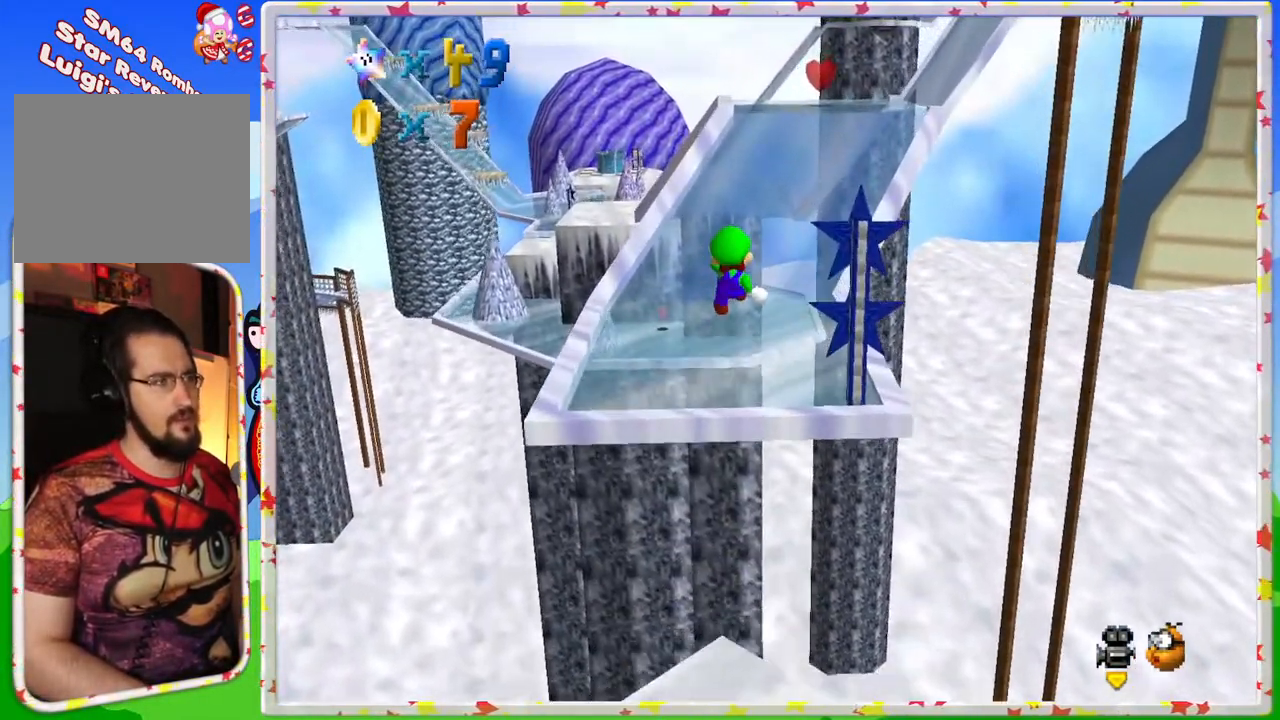
{"buttons": ["Z"], "left_stick": "up", "events": [[33, "left_stick", "right"], [333, "left_stick", "up-right"], [467, "Z", "down"], [467, "left_stick", "up"]]}
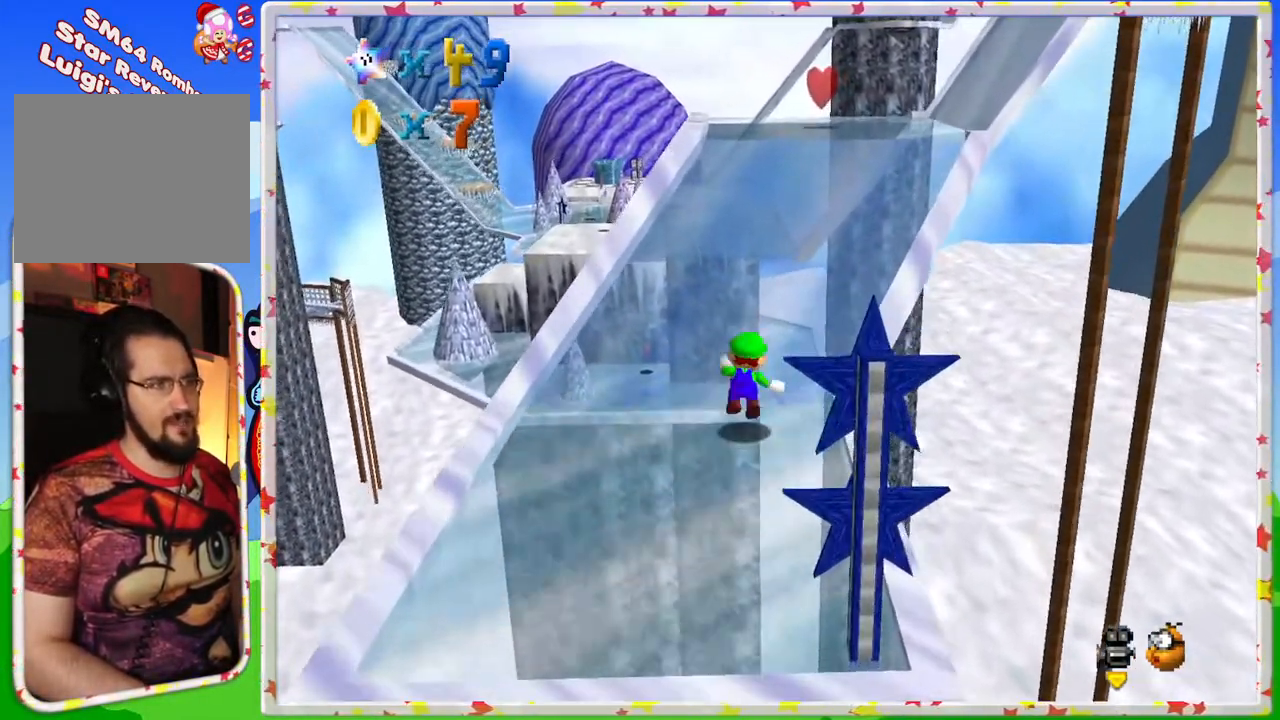
{"buttons": [], "left_stick": "up", "events": [[17, "A", "down"], [183, "A", "up"], [267, "Z", "up"]]}
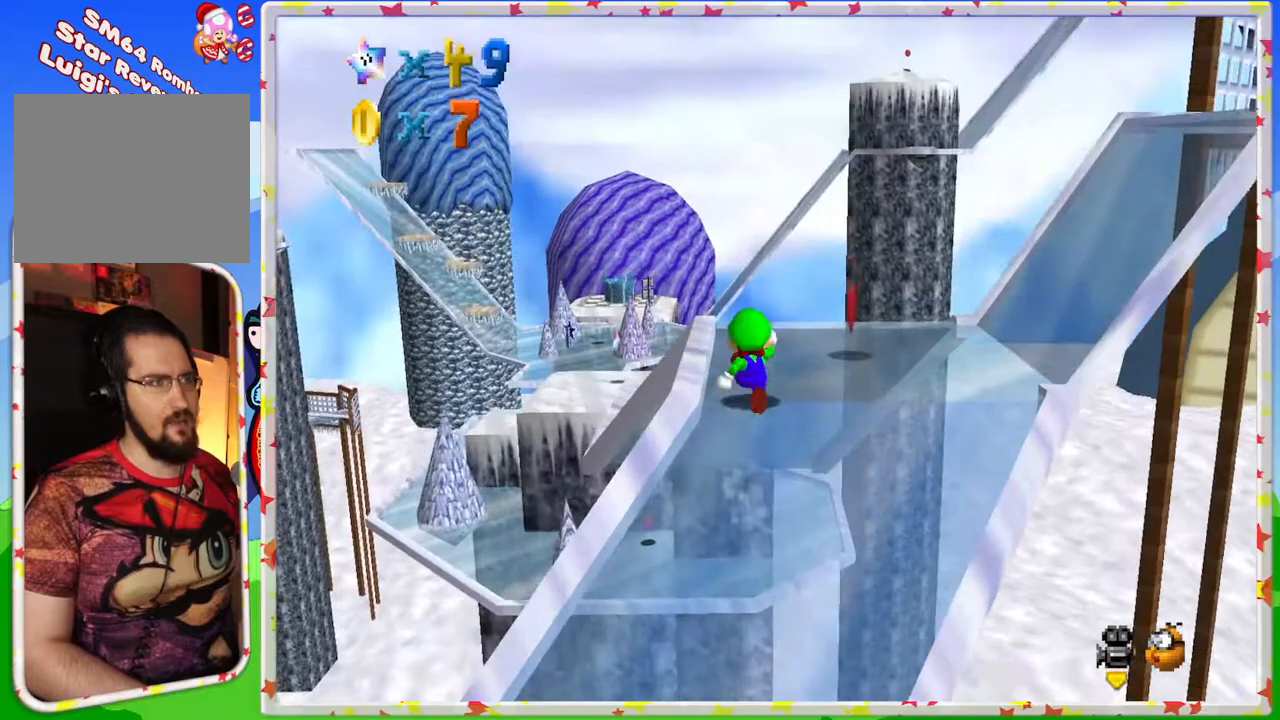
{"buttons": [], "left_stick": "up", "events": []}